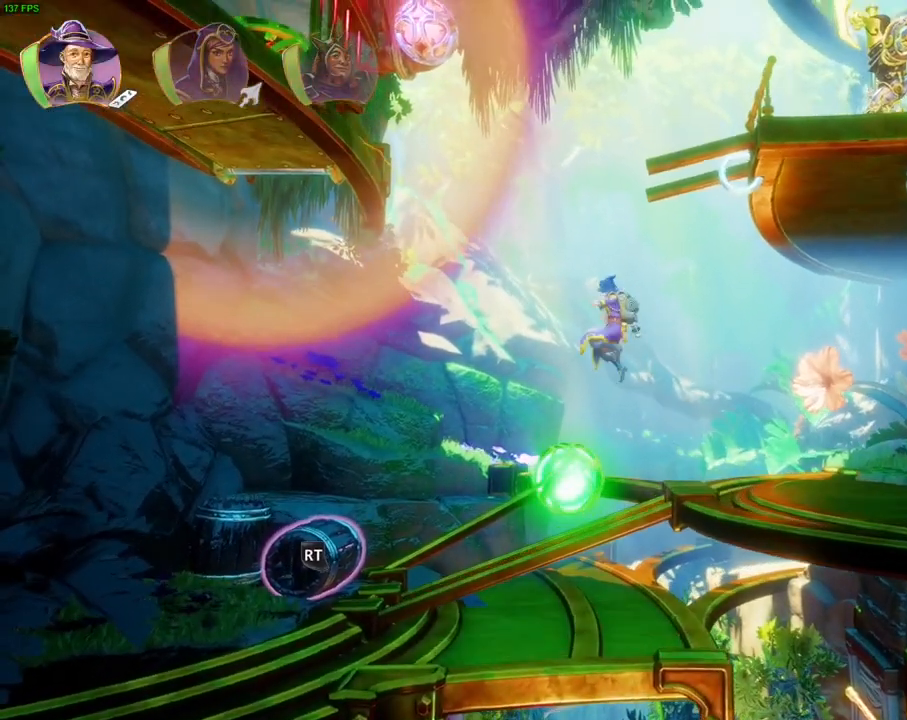
Gameplay with a controller (PlayStation layout); each line is a JSON object with the inputs held at the frame after it. "events" lists button and stick changes between this image and that frame as [ms after this image, input, new state], when the widget could be followed in between. Not read: CROSS DPAD_DOWN DPAD_RIGHT HOME L1 SQUARE TOUCHPAD TRIANGLE.
{"buttons": [], "left_stick": "right", "right_stick": "center", "events": [[33, "left_stick", "center"], [167, "left_stick", "right"]]}
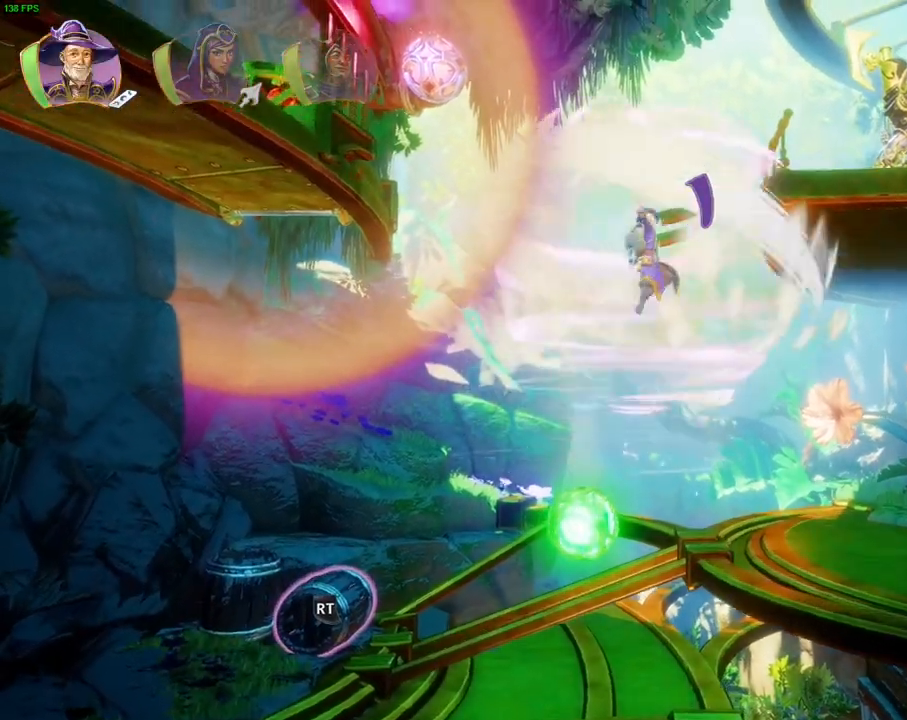
{"buttons": [], "left_stick": "right", "right_stick": "center", "events": [[417, "R1", "down"], [500, "R1", "up"]]}
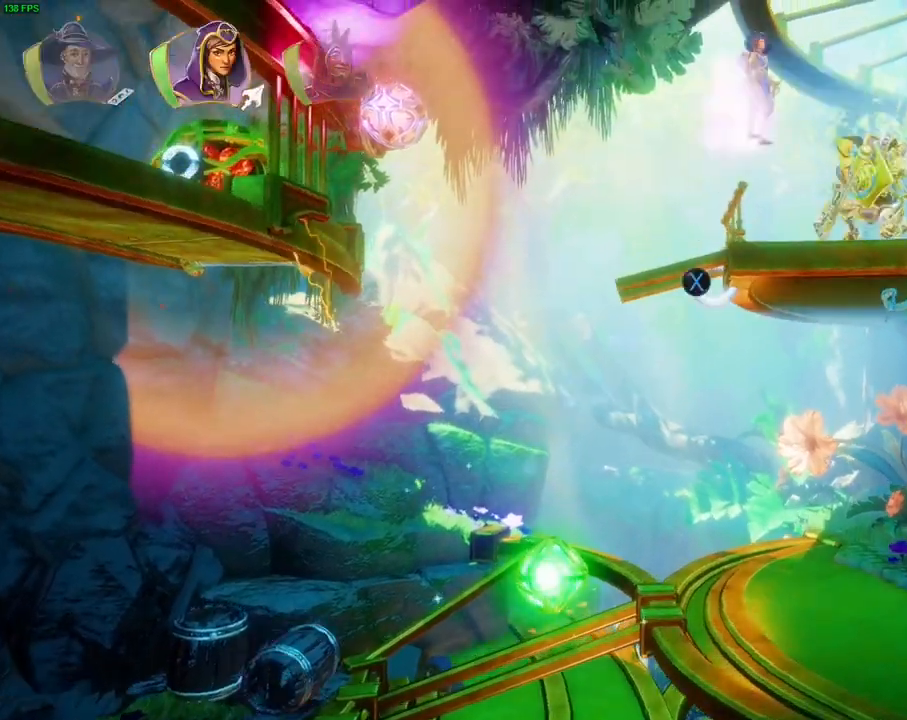
{"buttons": [], "left_stick": "right", "right_stick": "center", "events": [[167, "left_stick", "center"], [433, "left_stick", "right"]]}
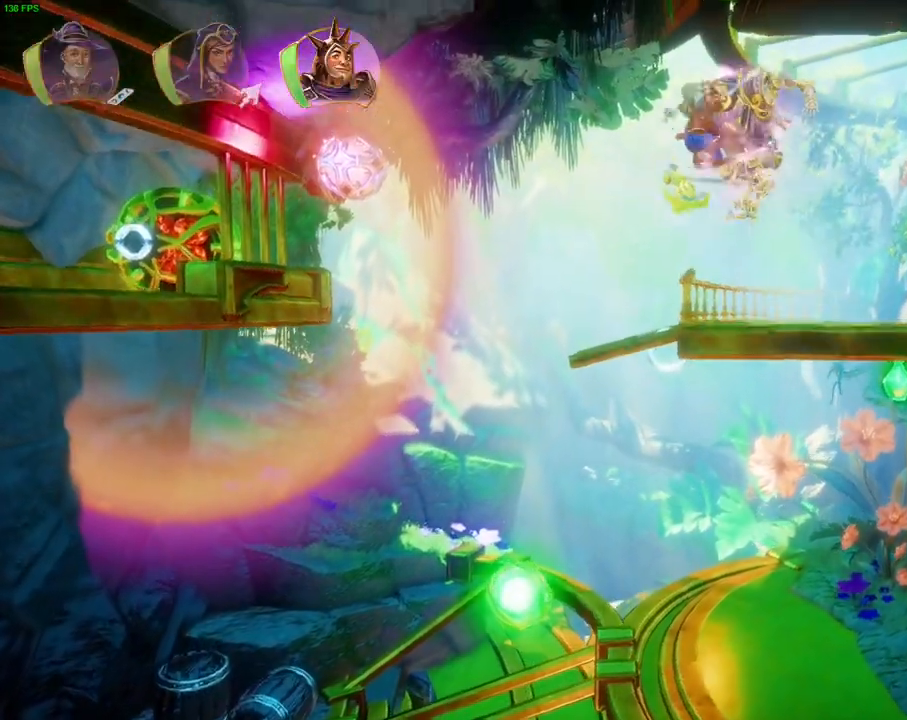
{"buttons": [], "left_stick": "right", "right_stick": "center", "events": [[117, "left_stick", "center"], [183, "left_stick", "left"], [267, "left_stick", "right"]]}
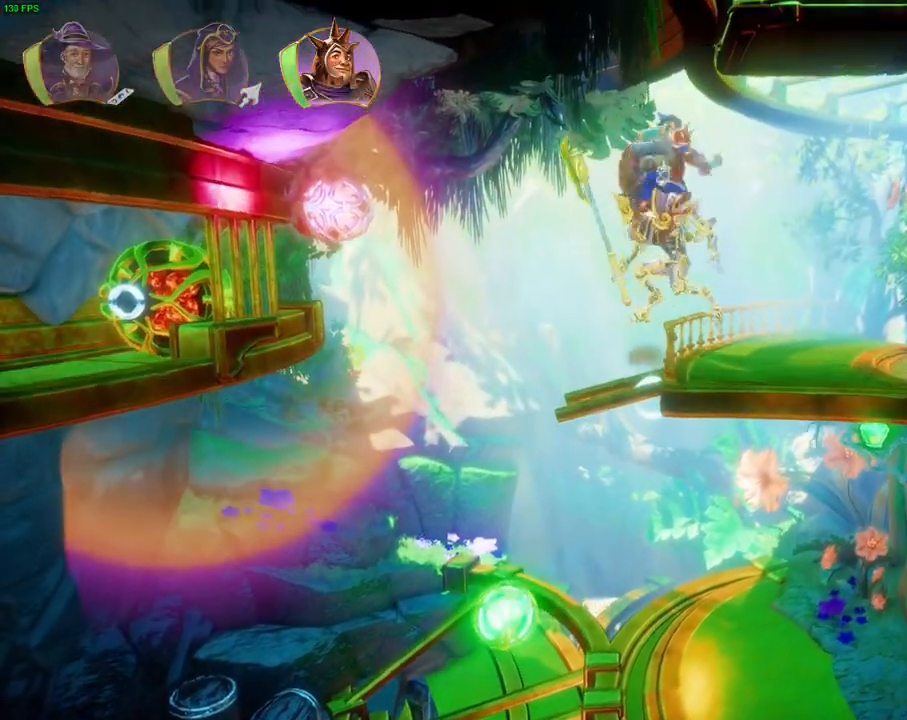
{"buttons": [], "left_stick": "left", "right_stick": "center", "events": [[267, "left_stick", "left"], [350, "CIRCLE", "down"], [417, "CIRCLE", "up"]]}
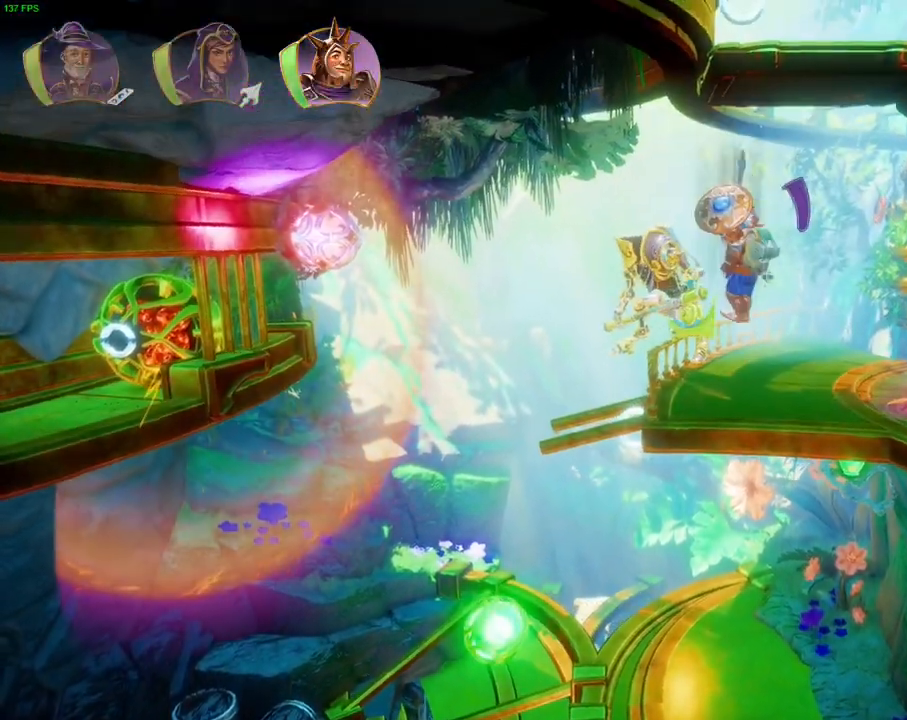
{"buttons": [], "left_stick": "center", "right_stick": "center", "events": [[83, "left_stick", "center"], [167, "left_stick", "left"], [433, "left_stick", "center"]]}
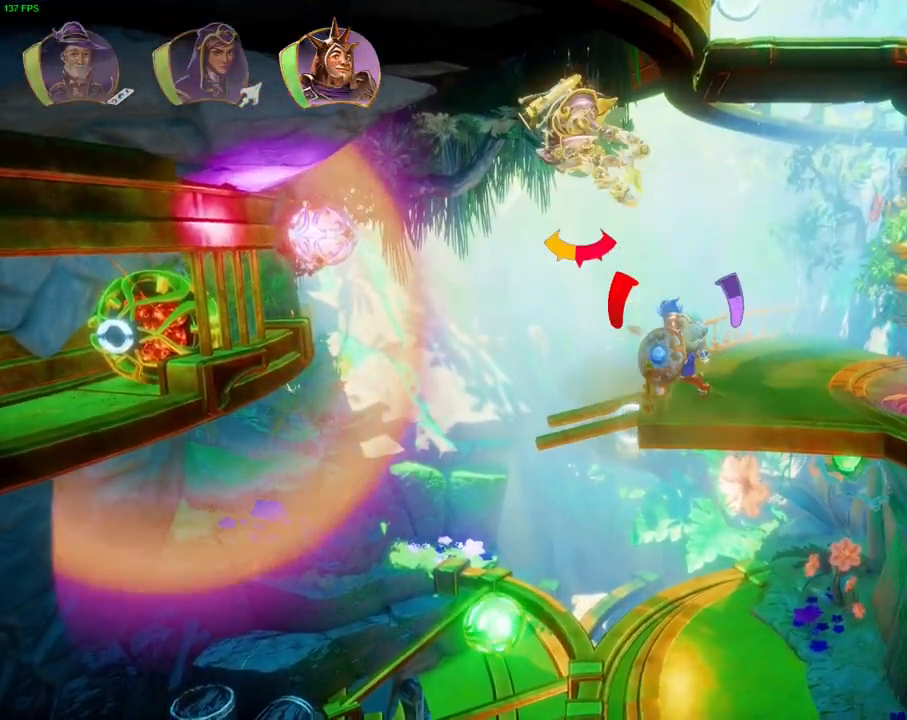
{"buttons": [], "left_stick": "left", "right_stick": "center", "events": [[150, "left_stick", "left"]]}
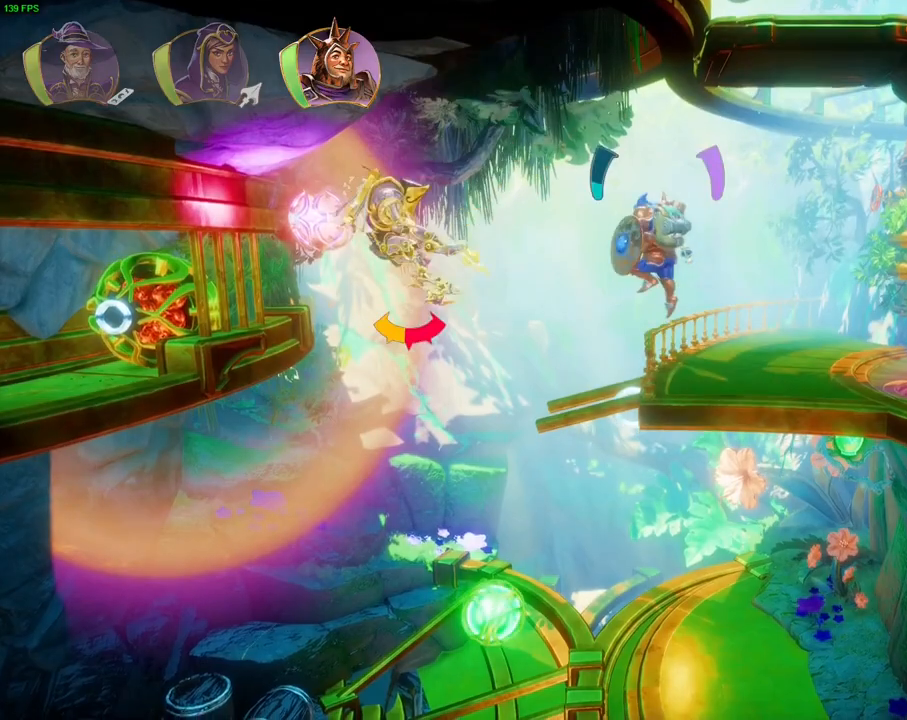
{"buttons": [], "left_stick": "left", "right_stick": "center", "events": []}